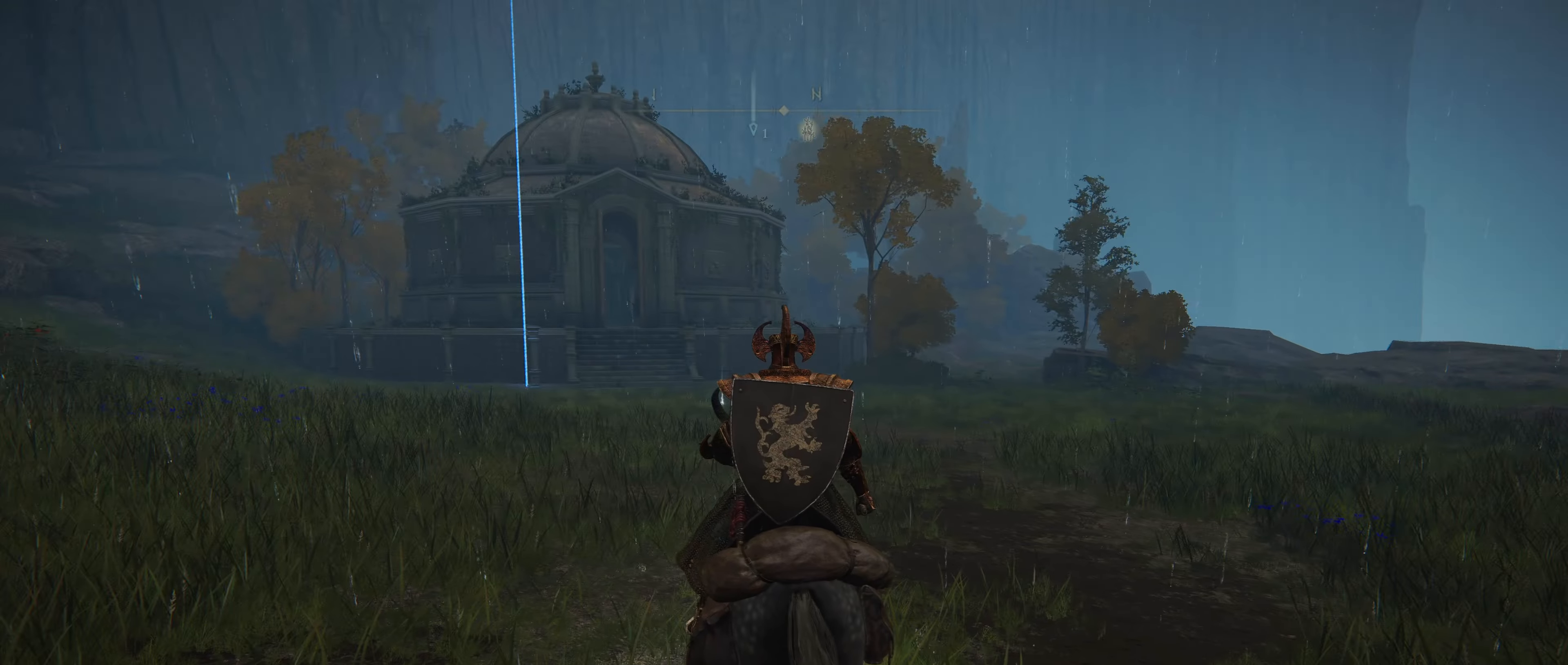
Gameplay with keyboard and mouse; each line is a JSON object with the keys and mouse buttons held at the frame after it. "events" lists presses ("down") and releases ("up") of "1", "2", "3", "4", "5", "a", "alt", "c", "caps_lock", "ctrl", "d", "e", "f", "g", "q", "r", "s", "shift", "t", "tab", "v", "w", "x", "z" and "mouse_wheel" between this image and that frame as [ms after this image, input, new state], when the widget could be followed in between. "mouse_wheel" = the "wheel" button of the "mouse" list. No other keys are recorded. "wheel" means that the mouse wheel is clicked or scrolled. Not read: mouse_move.
{"keys": ["shift", "w"], "mouse": [], "events": [[300, "w", "down"], [433, "shift", "down"]]}
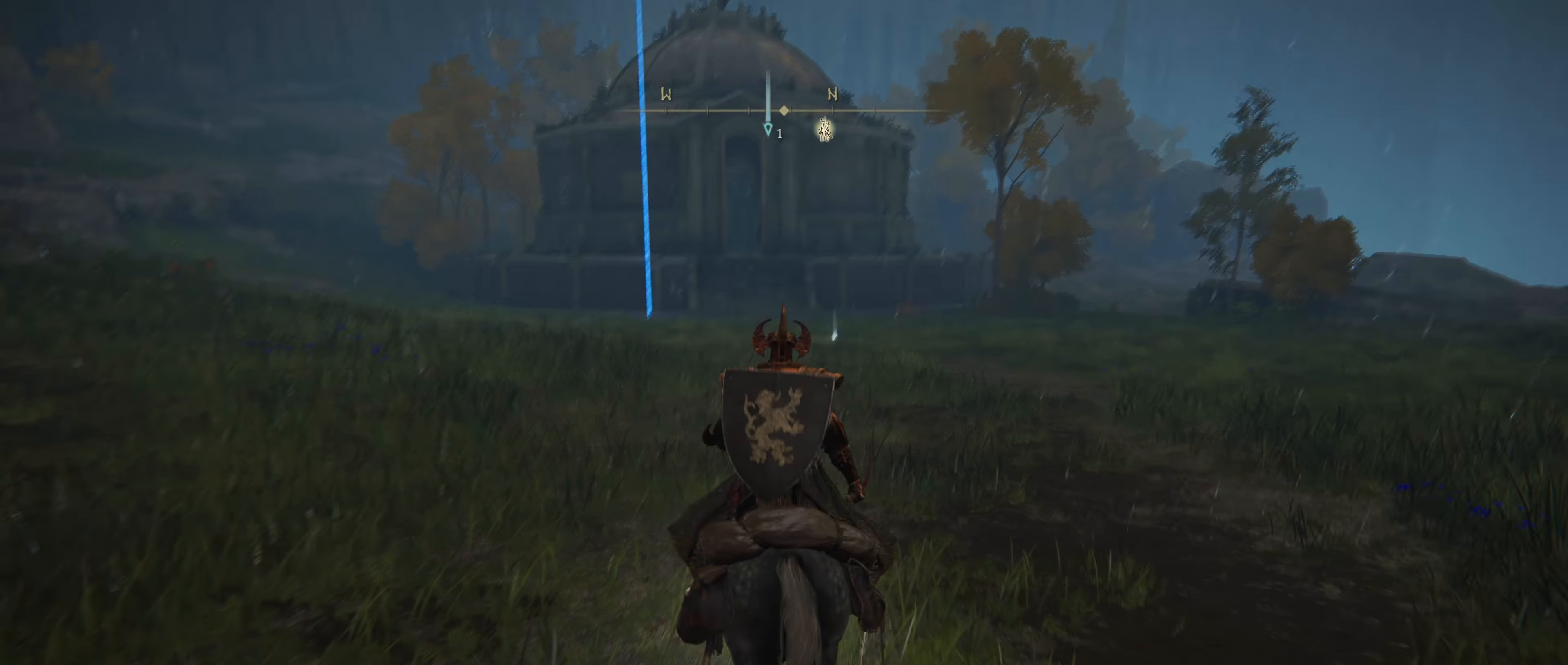
{"keys": ["shift", "w"], "mouse": [], "events": []}
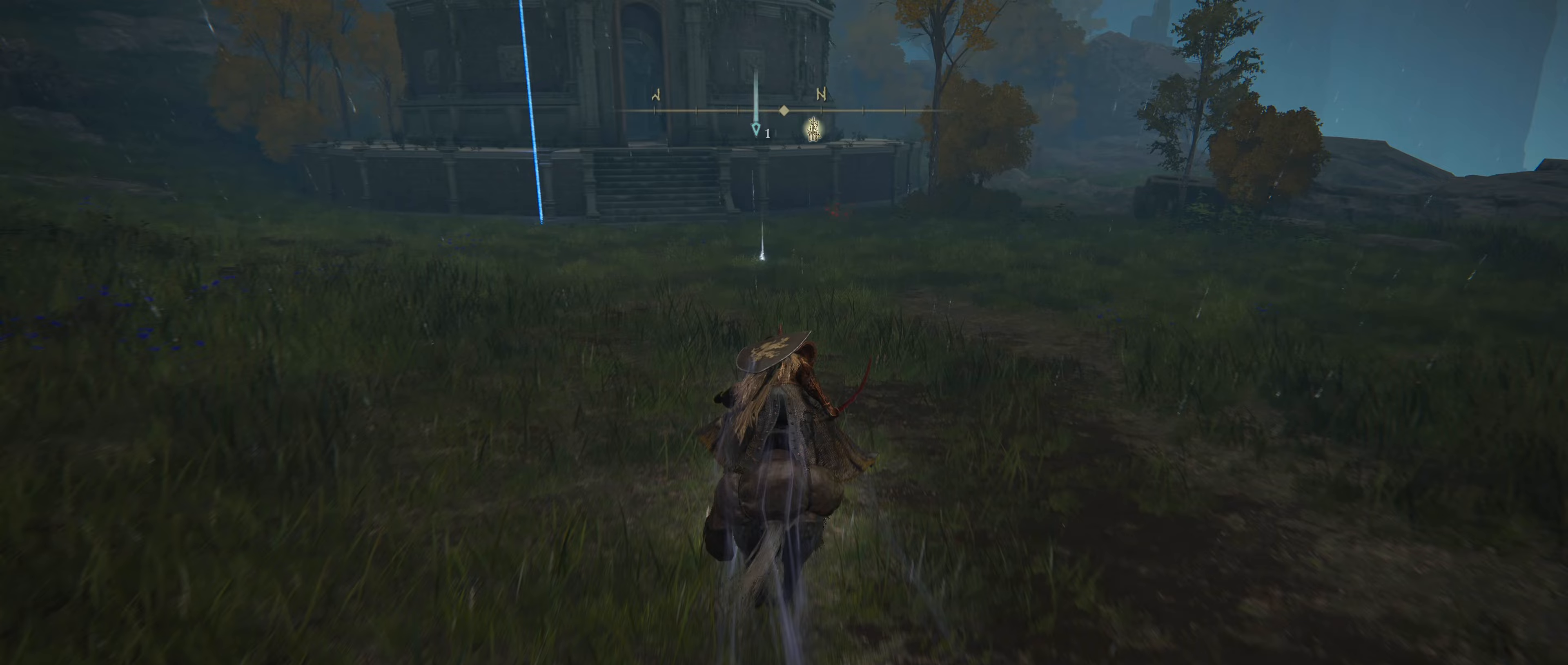
{"keys": ["shift", "w"], "mouse": [], "events": []}
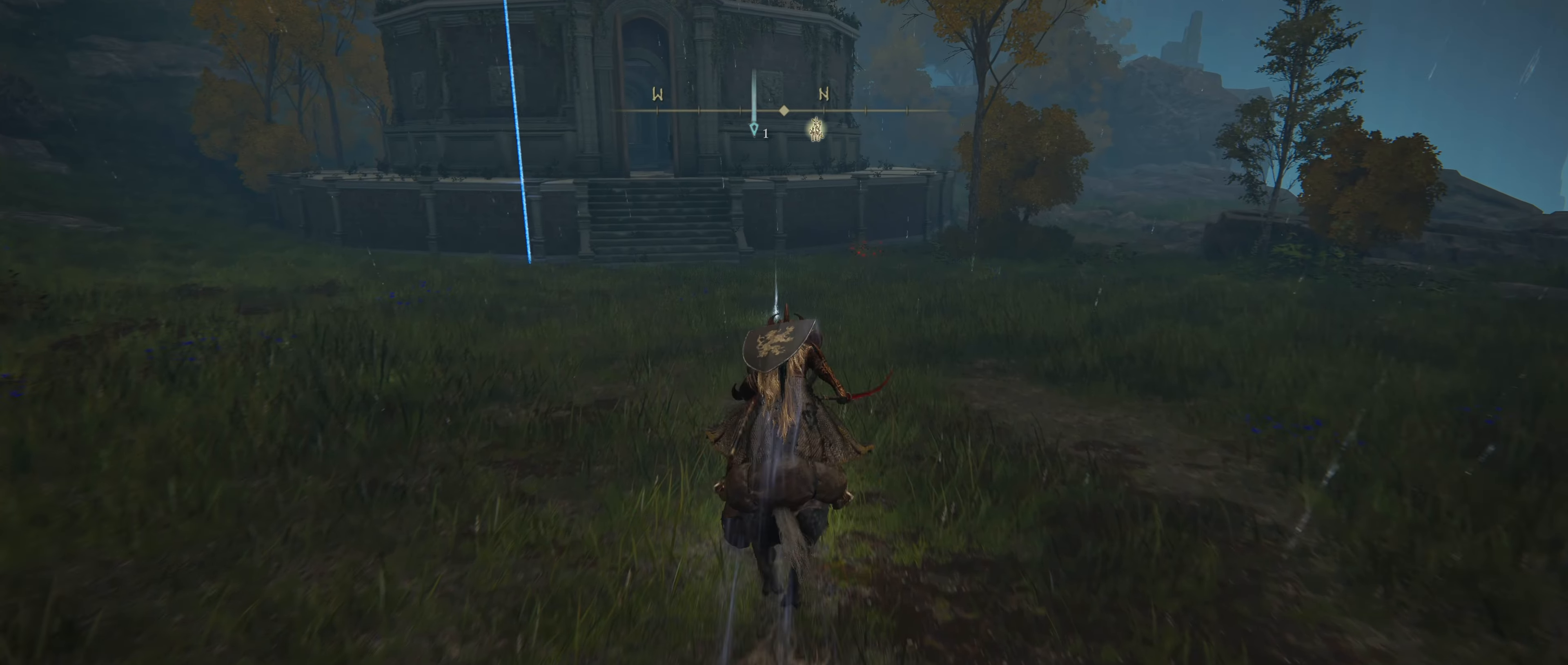
{"keys": ["shift", "w"], "mouse": [], "events": []}
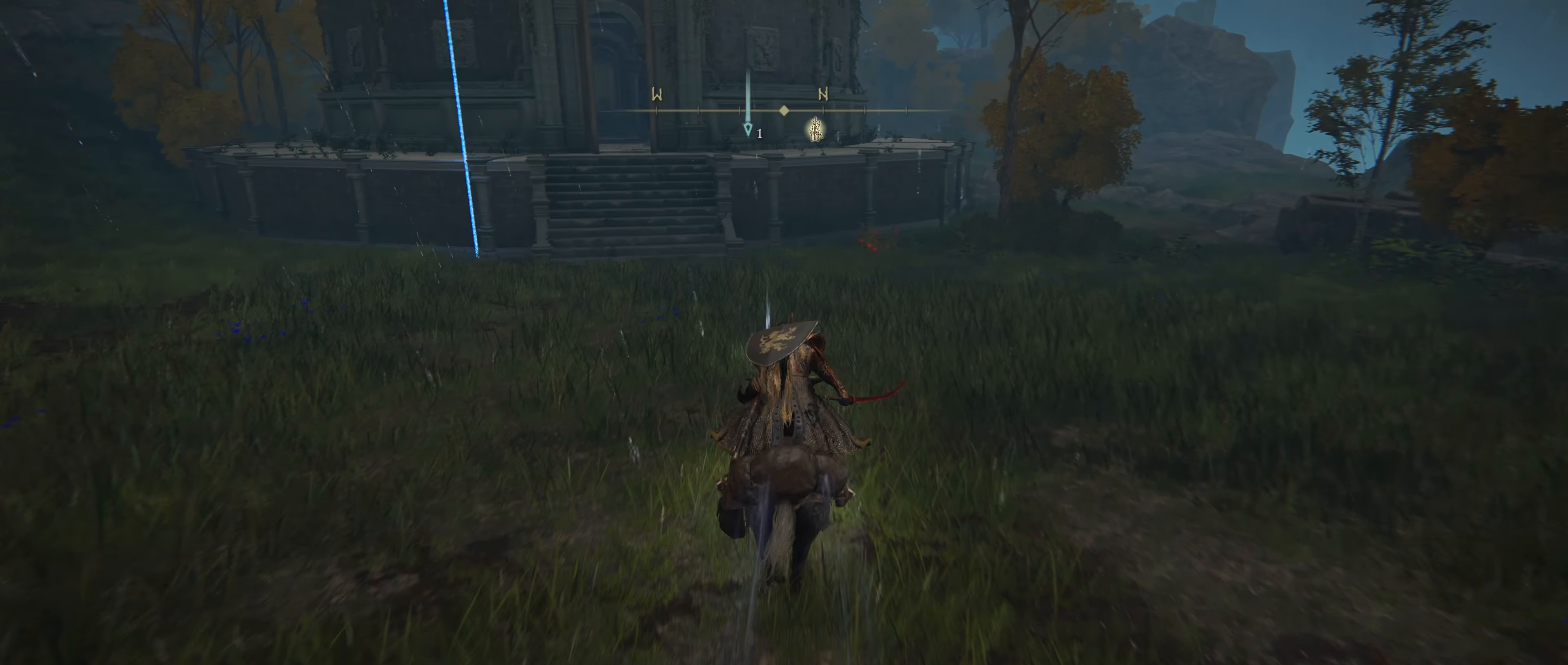
{"keys": ["w"], "mouse": [], "events": [[317, "shift", "up"]]}
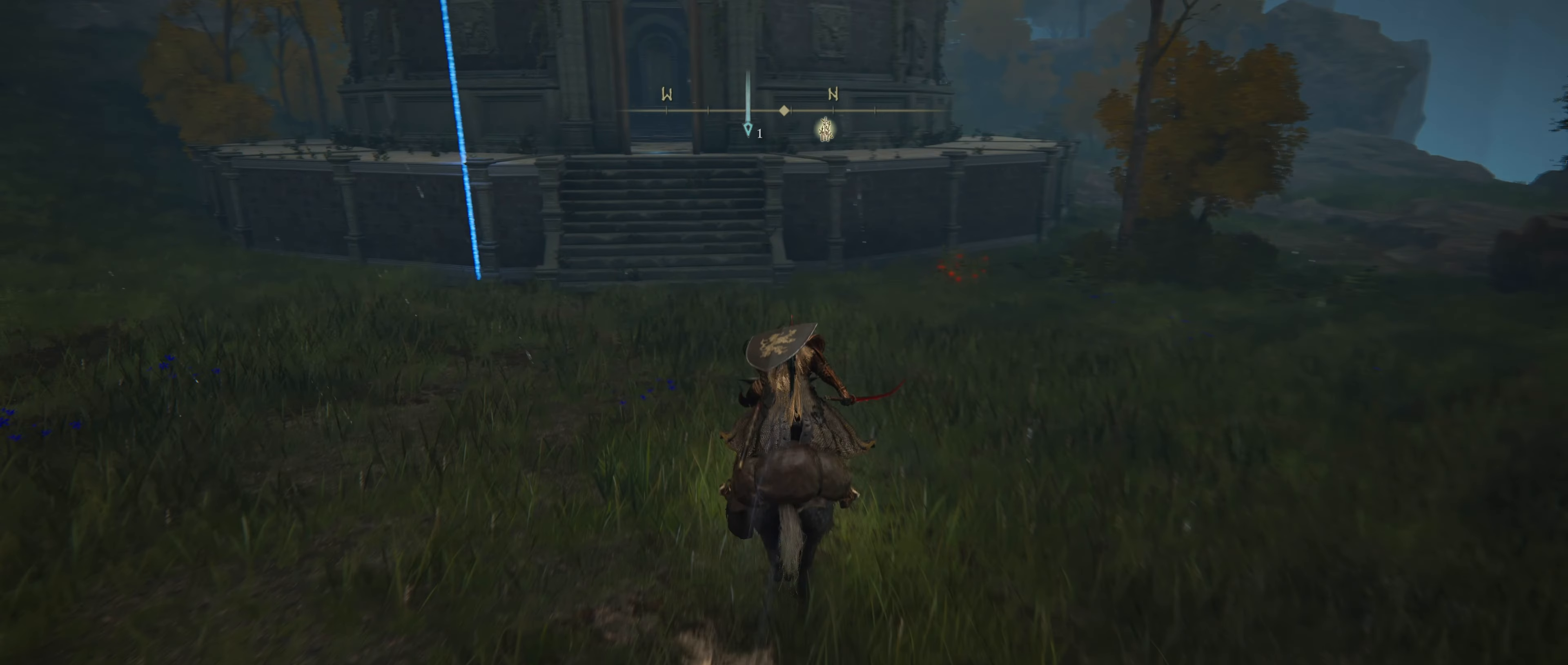
{"keys": ["w"], "mouse": [], "events": [[100, "e", "down"], [183, "e", "up"], [283, "e", "down"], [367, "e", "up"]]}
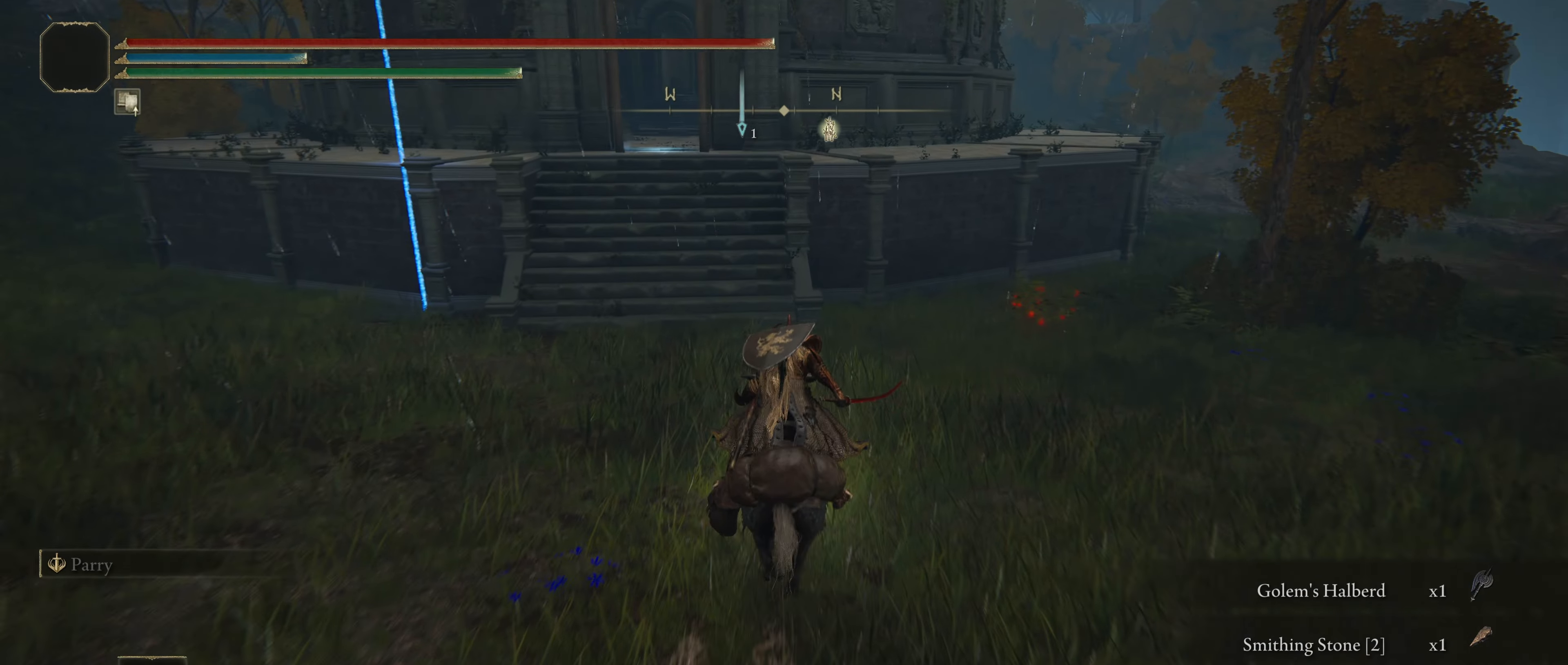
{"keys": ["w"], "mouse": [], "events": [[250, "shift", "down"], [383, "shift", "up"]]}
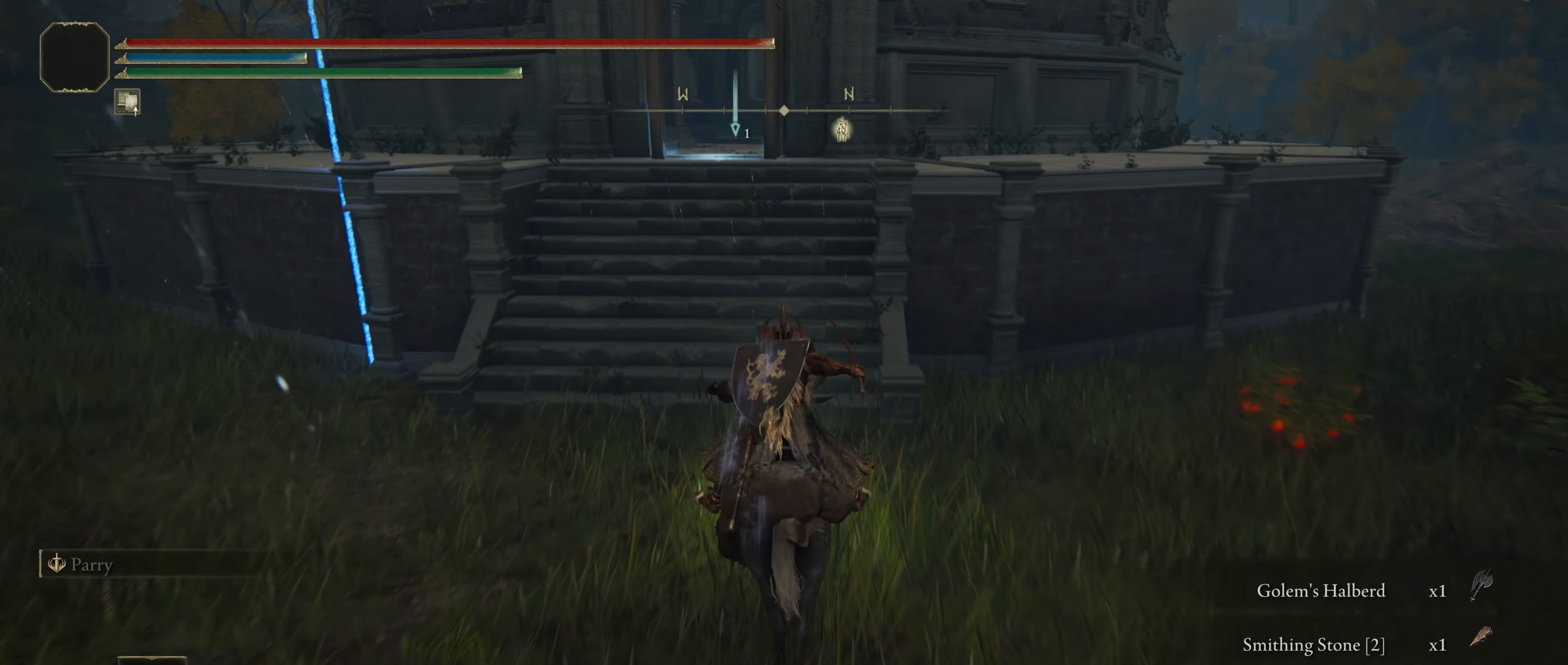
{"keys": ["w"], "mouse": [], "events": []}
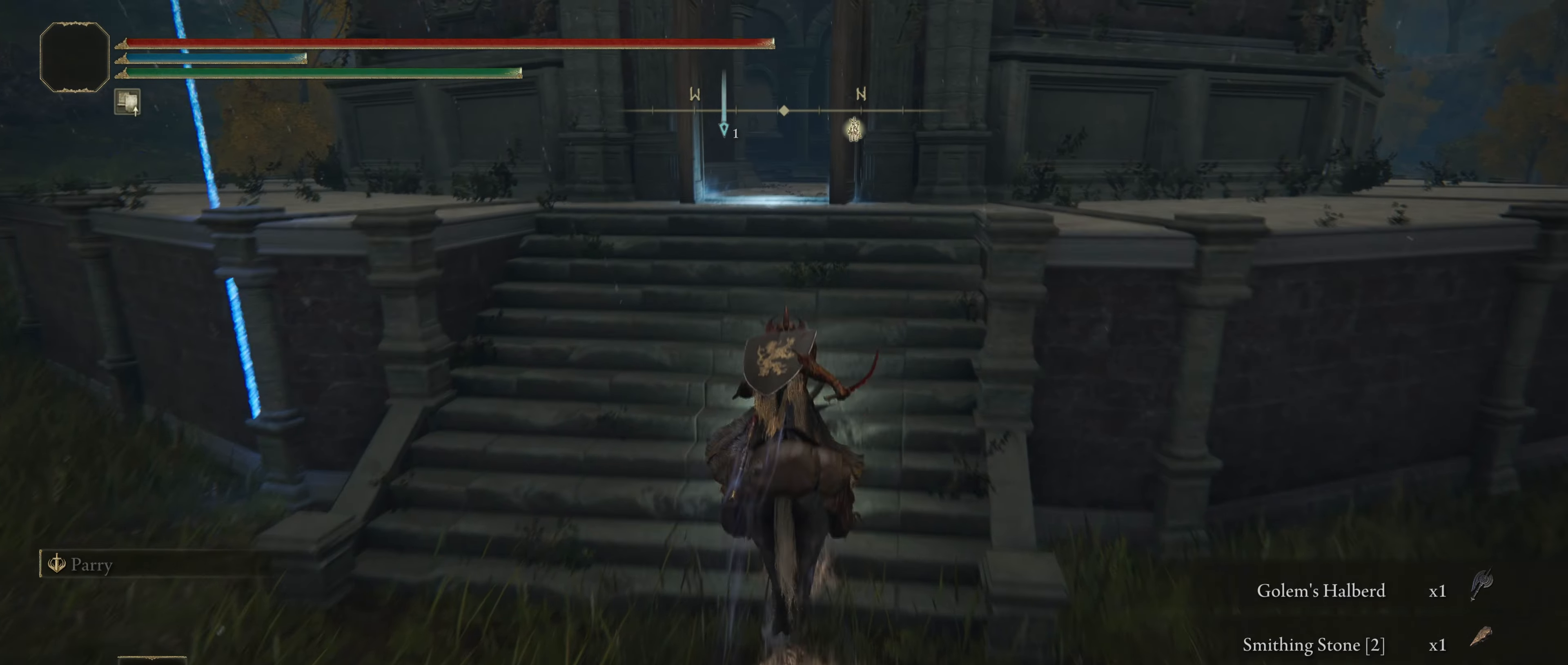
{"keys": ["w"], "mouse": [], "events": []}
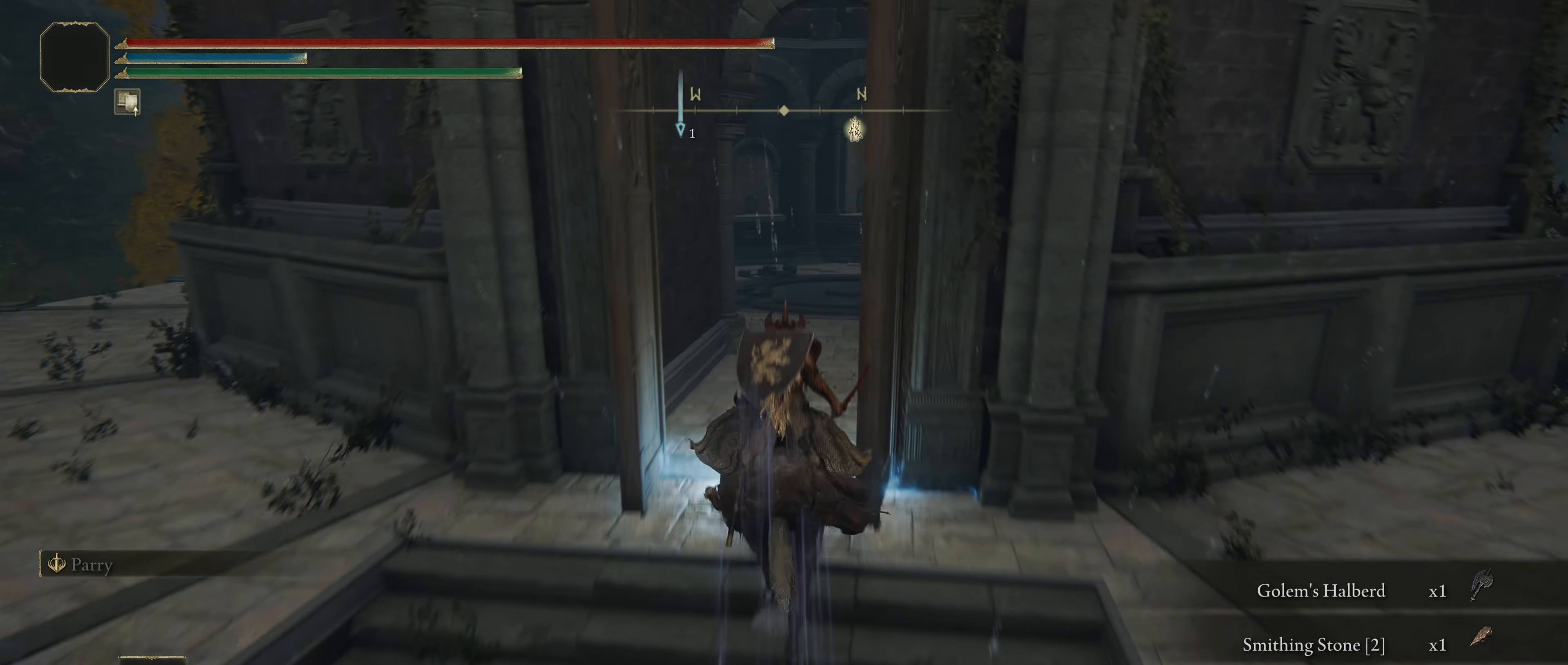
{"keys": ["w"], "mouse": [], "events": []}
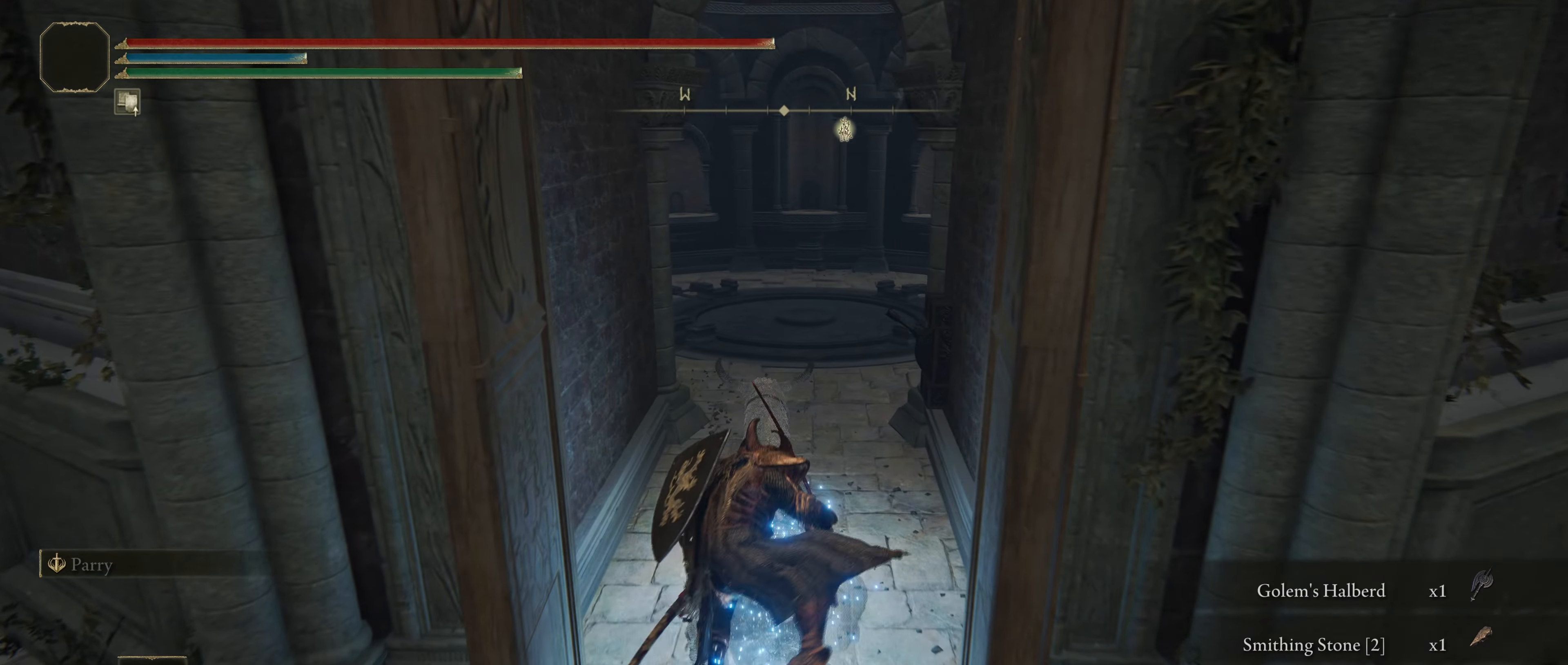
{"keys": ["w"], "mouse": [], "events": []}
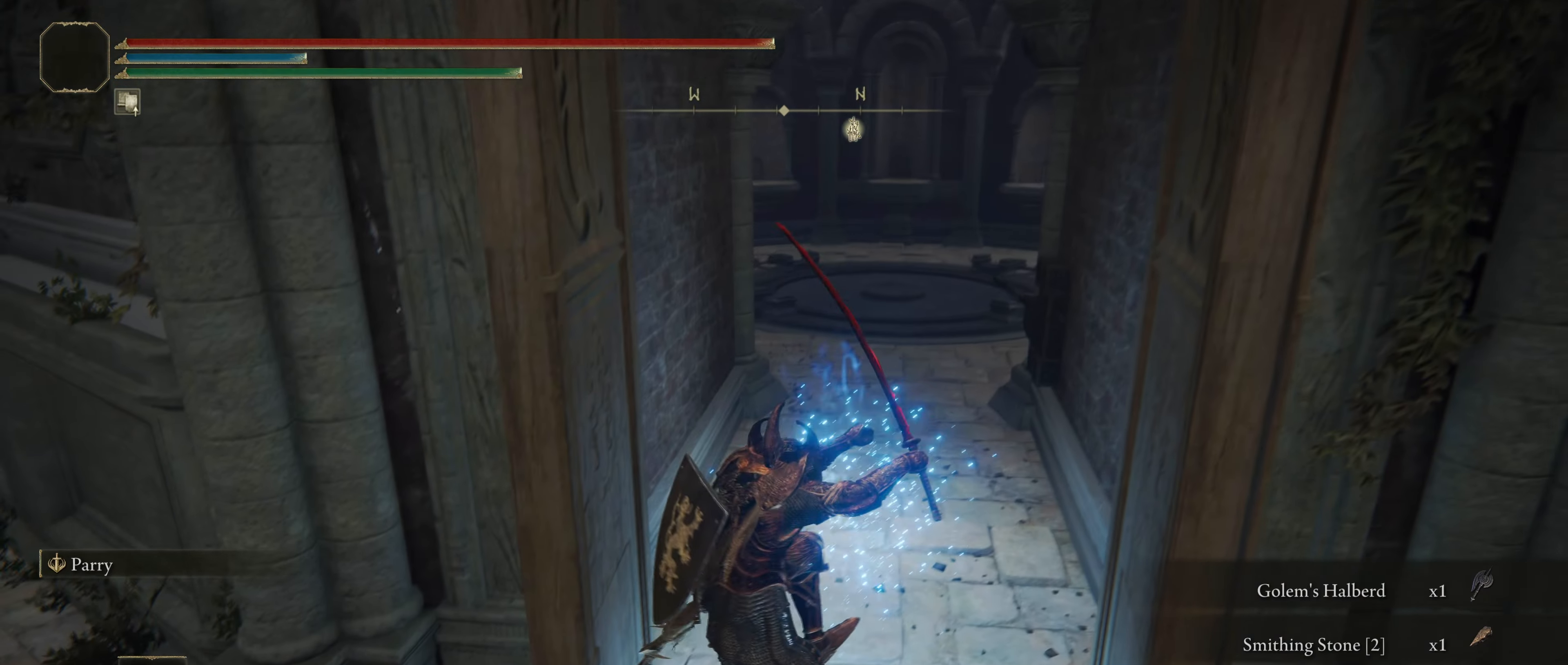
{"keys": ["shift", "w"], "mouse": [], "events": [[333, "shift", "down"]]}
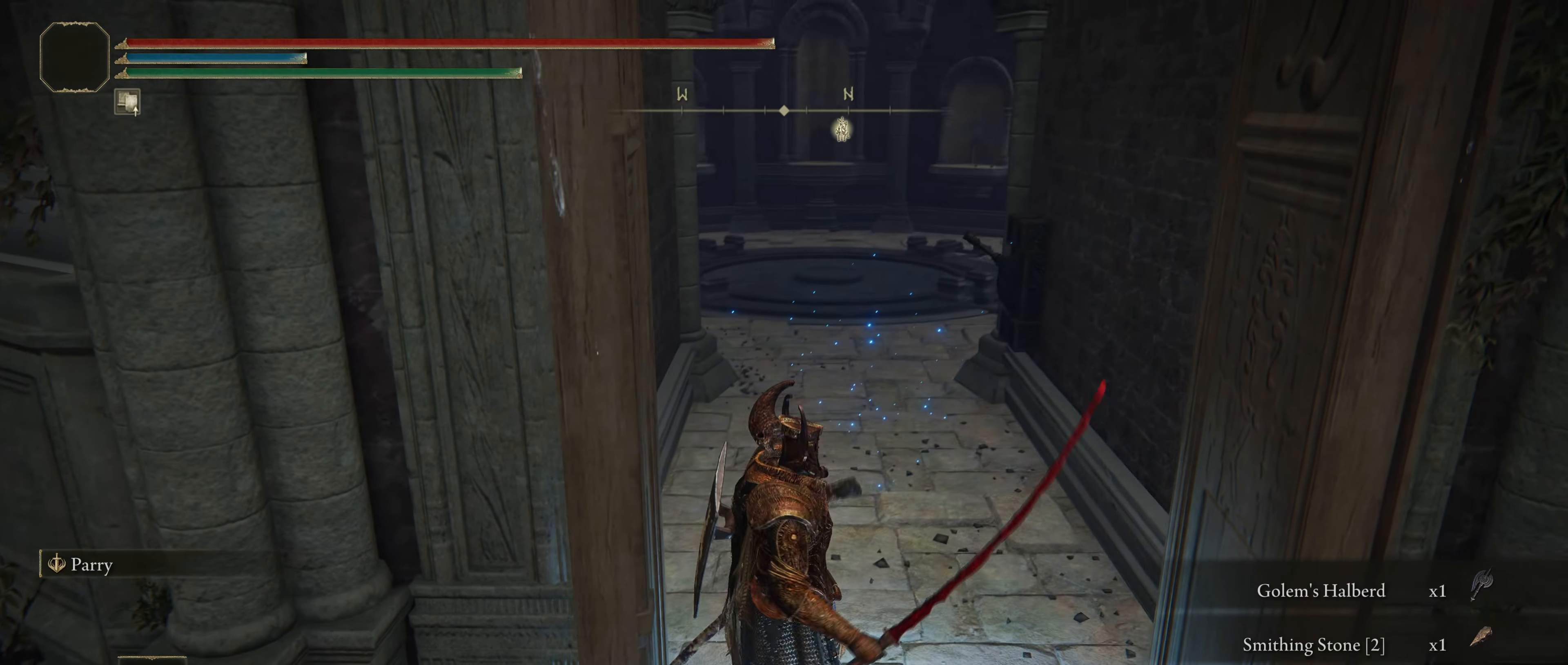
{"keys": ["shift", "w"], "mouse": [], "events": []}
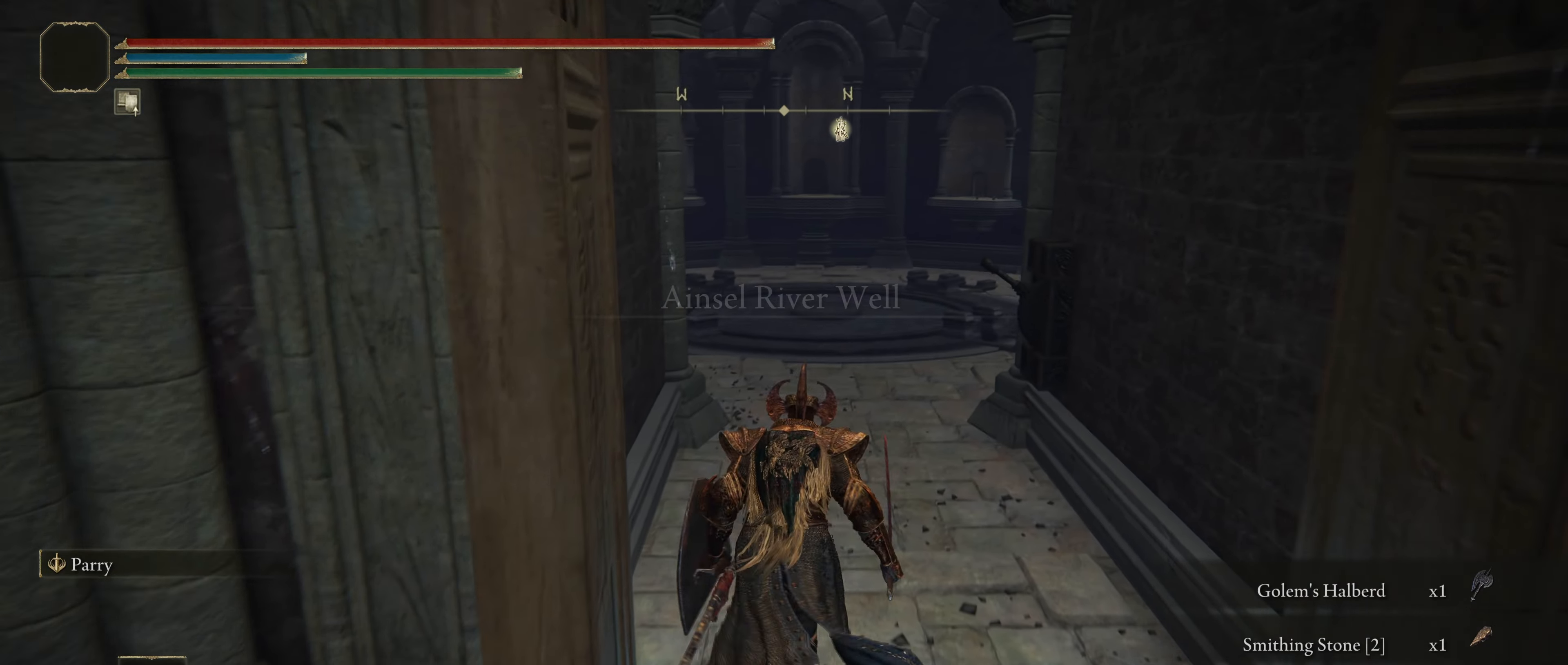
{"keys": ["shift", "w"], "mouse": [], "events": []}
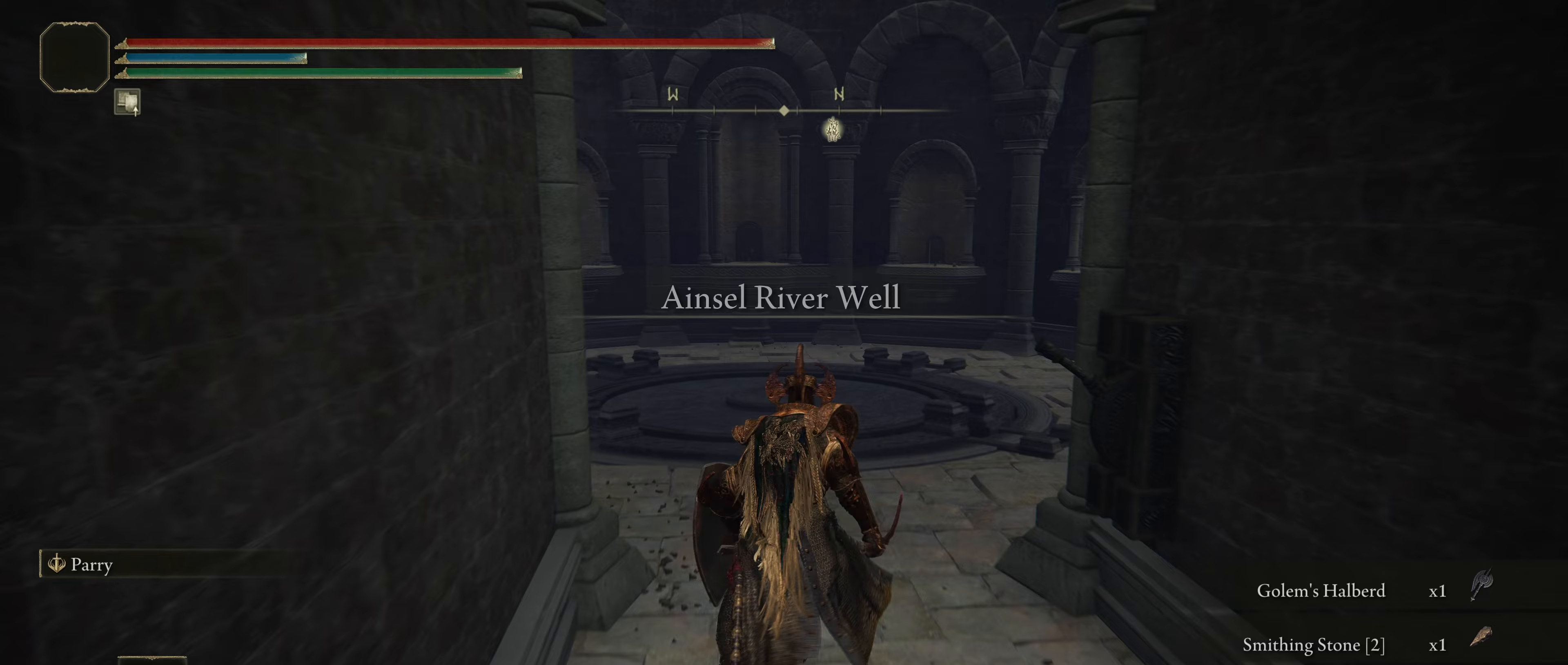
{"keys": ["shift", "w"], "mouse": [], "events": []}
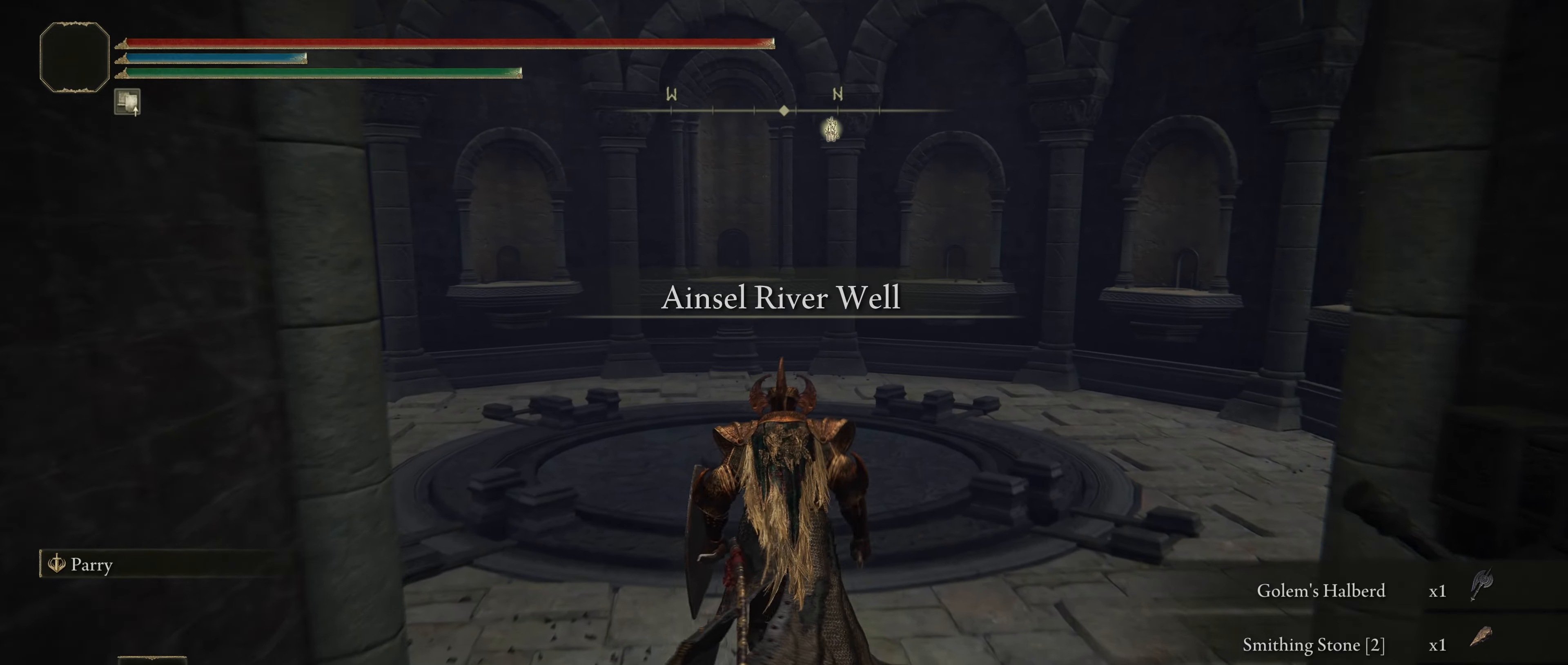
{"keys": ["shift", "w"], "mouse": [], "events": []}
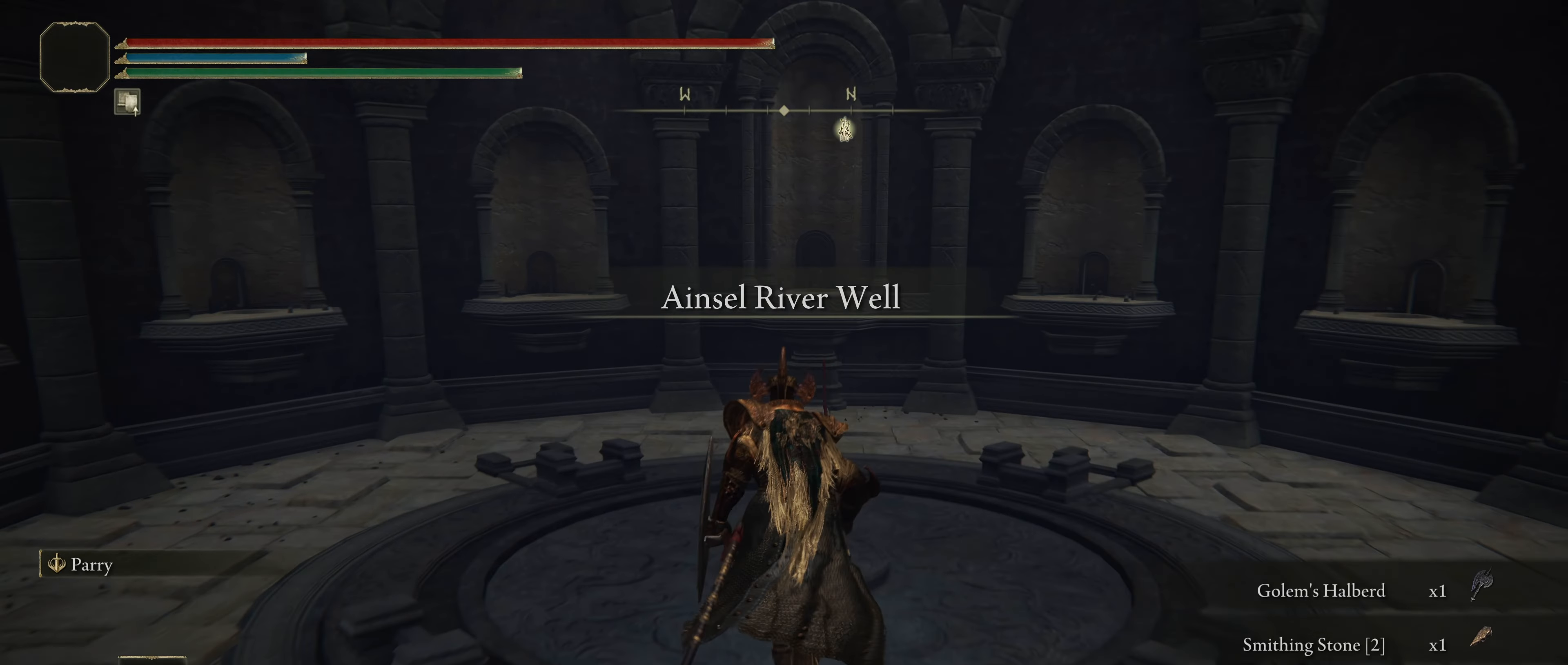
{"keys": [], "mouse": [], "events": [[133, "shift", "up"], [133, "w", "up"]]}
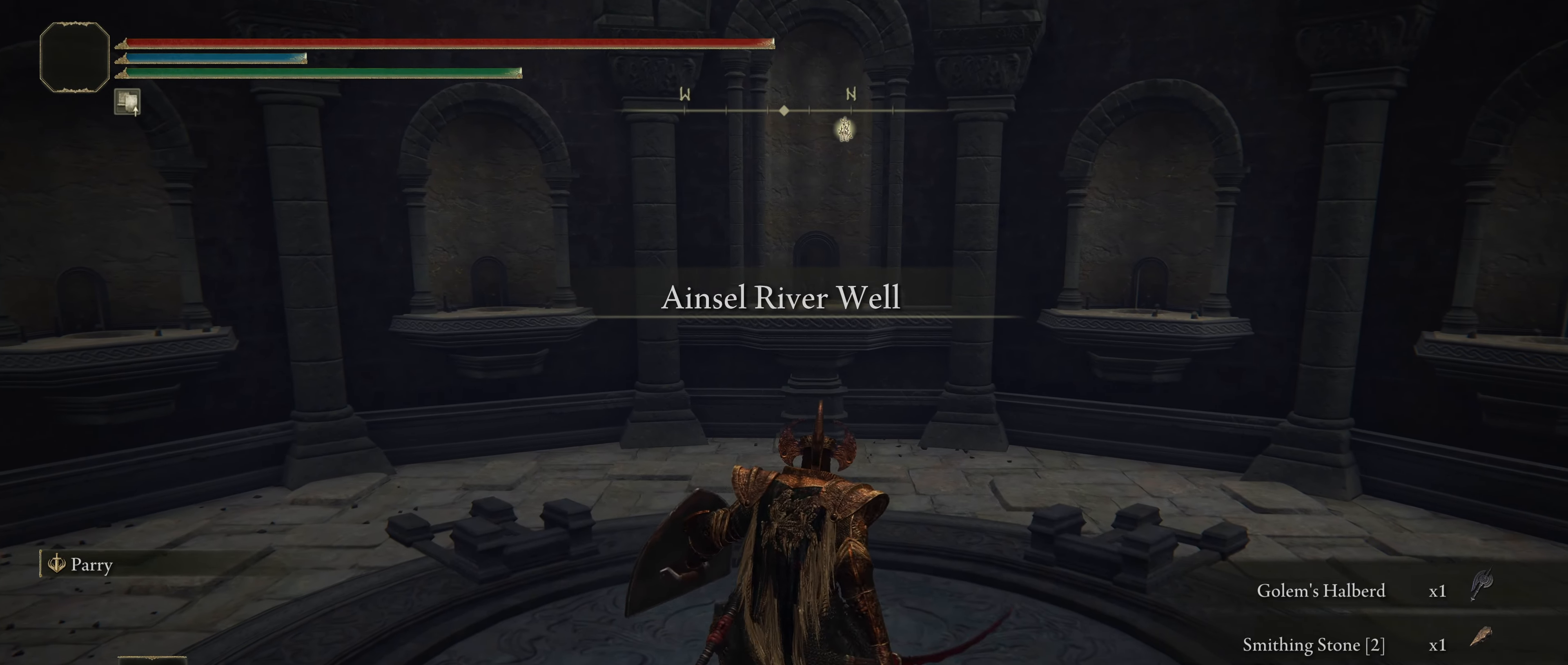
{"keys": [], "mouse": [], "events": [[283, "w", "down"], [367, "w", "up"]]}
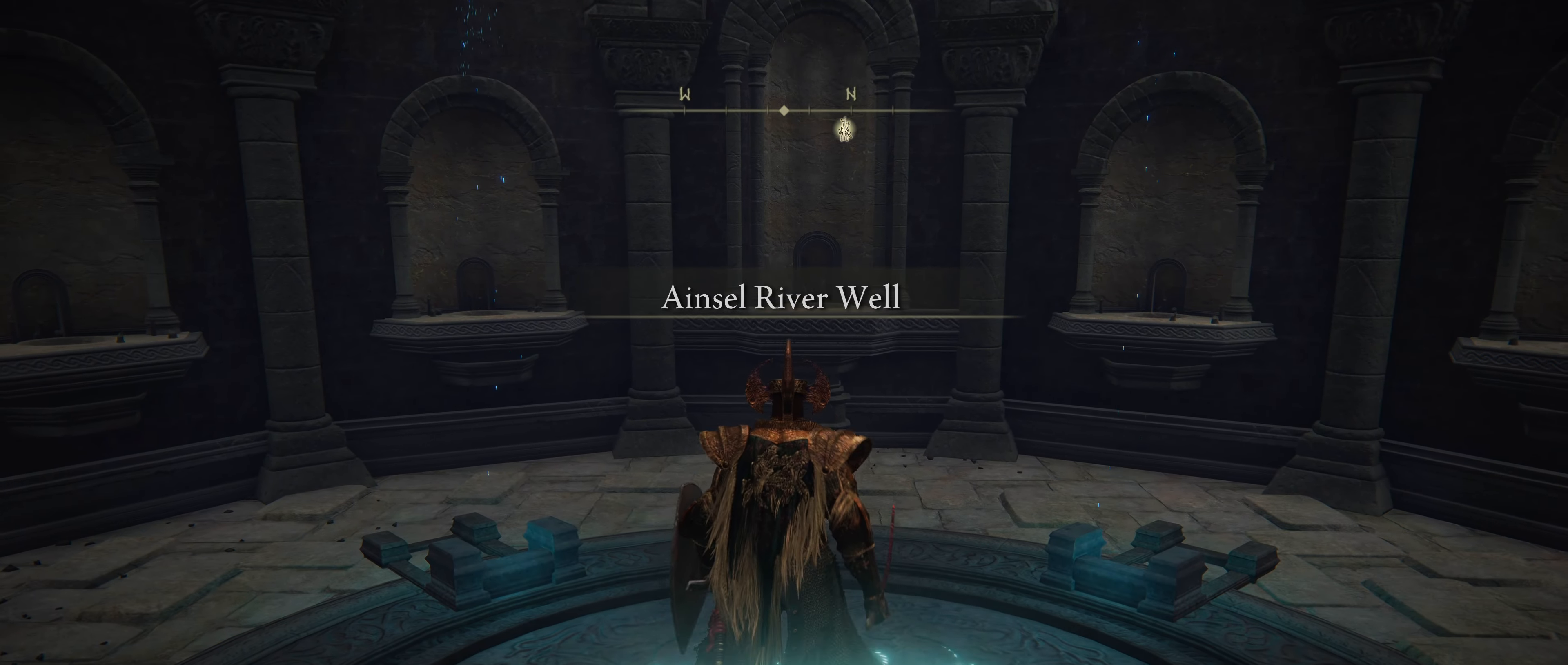
{"keys": [], "mouse": [], "events": []}
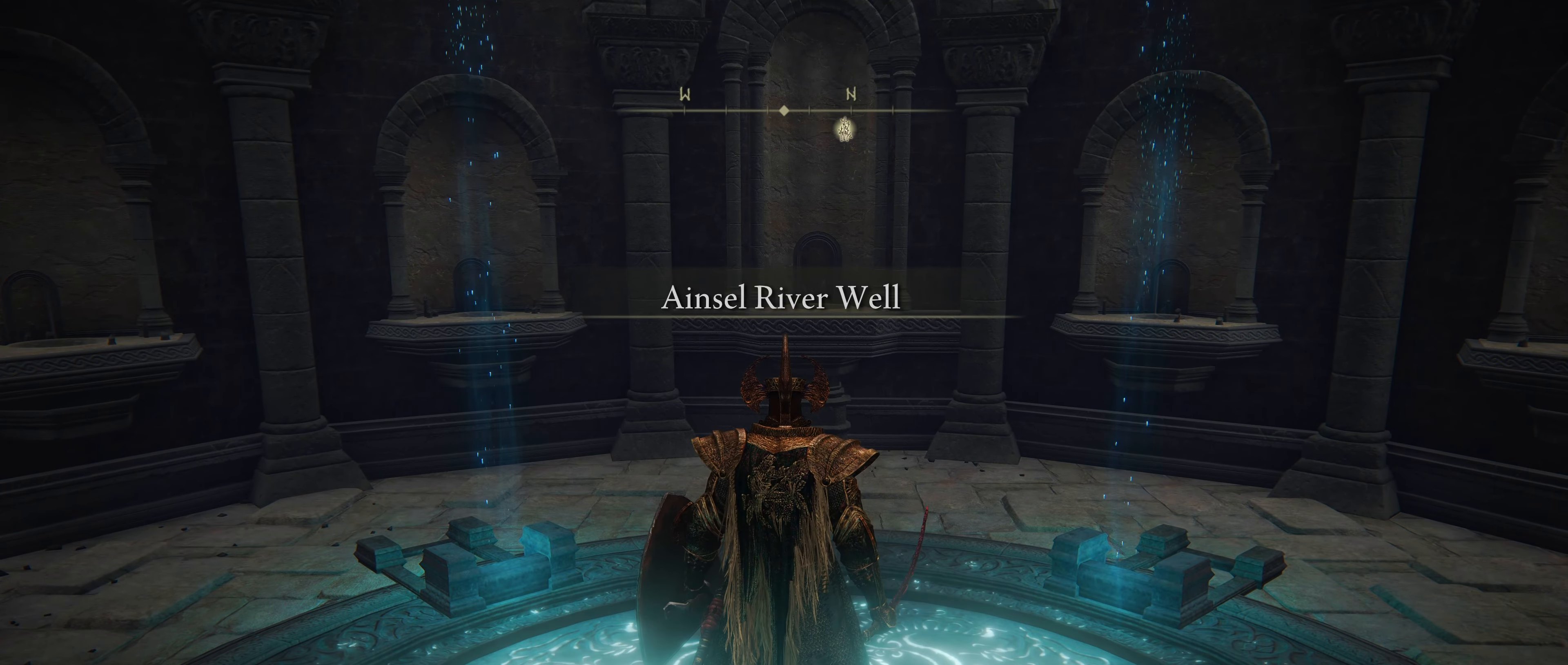
{"keys": [], "mouse": [], "events": []}
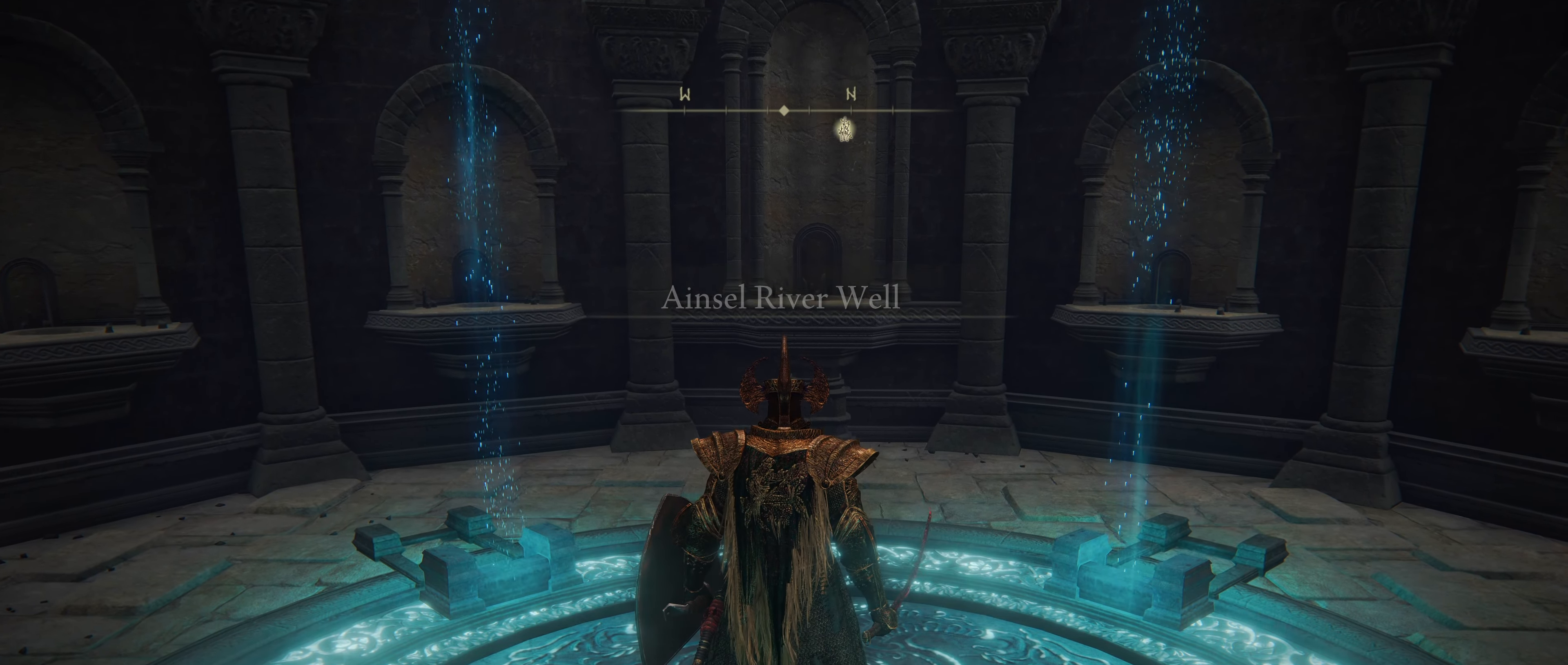
{"keys": [], "mouse": [], "events": []}
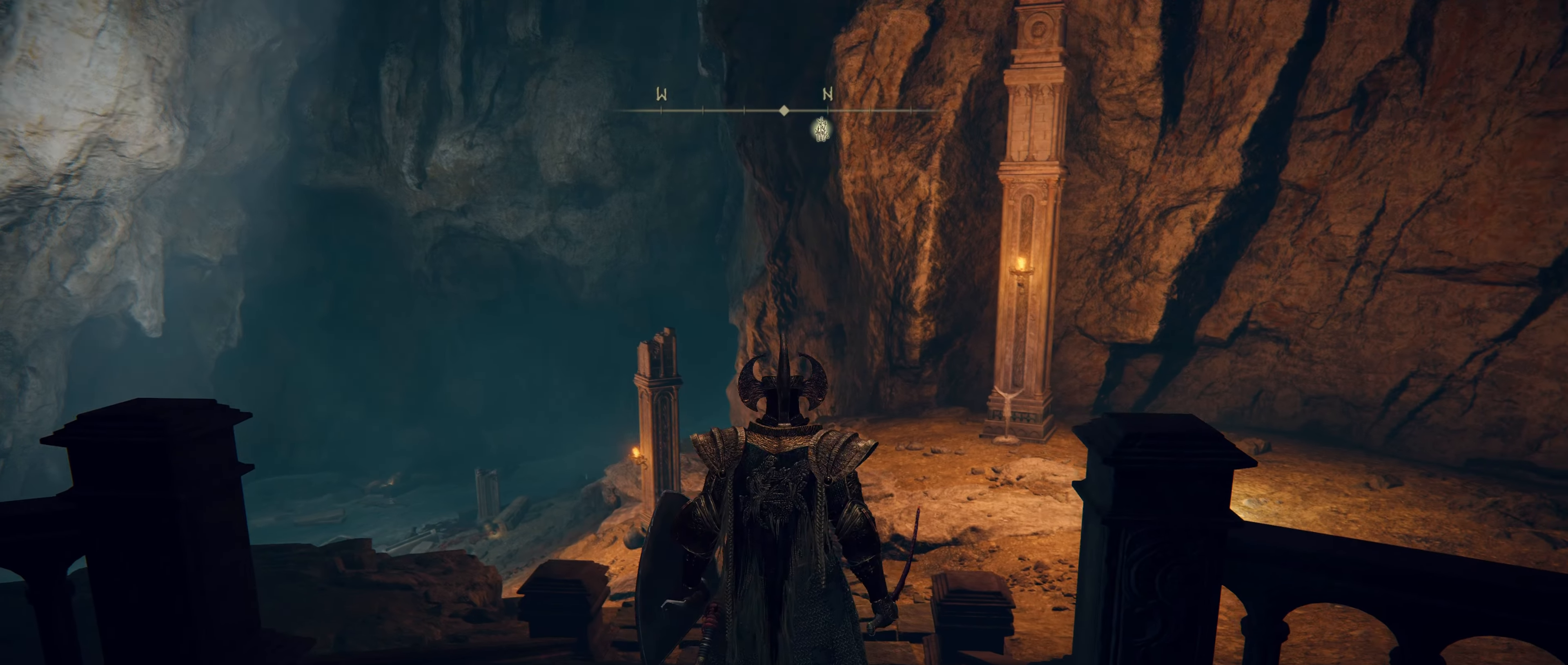
{"keys": ["shift", "w"], "mouse": [], "events": [[133, "w", "down"], [200, "shift", "down"]]}
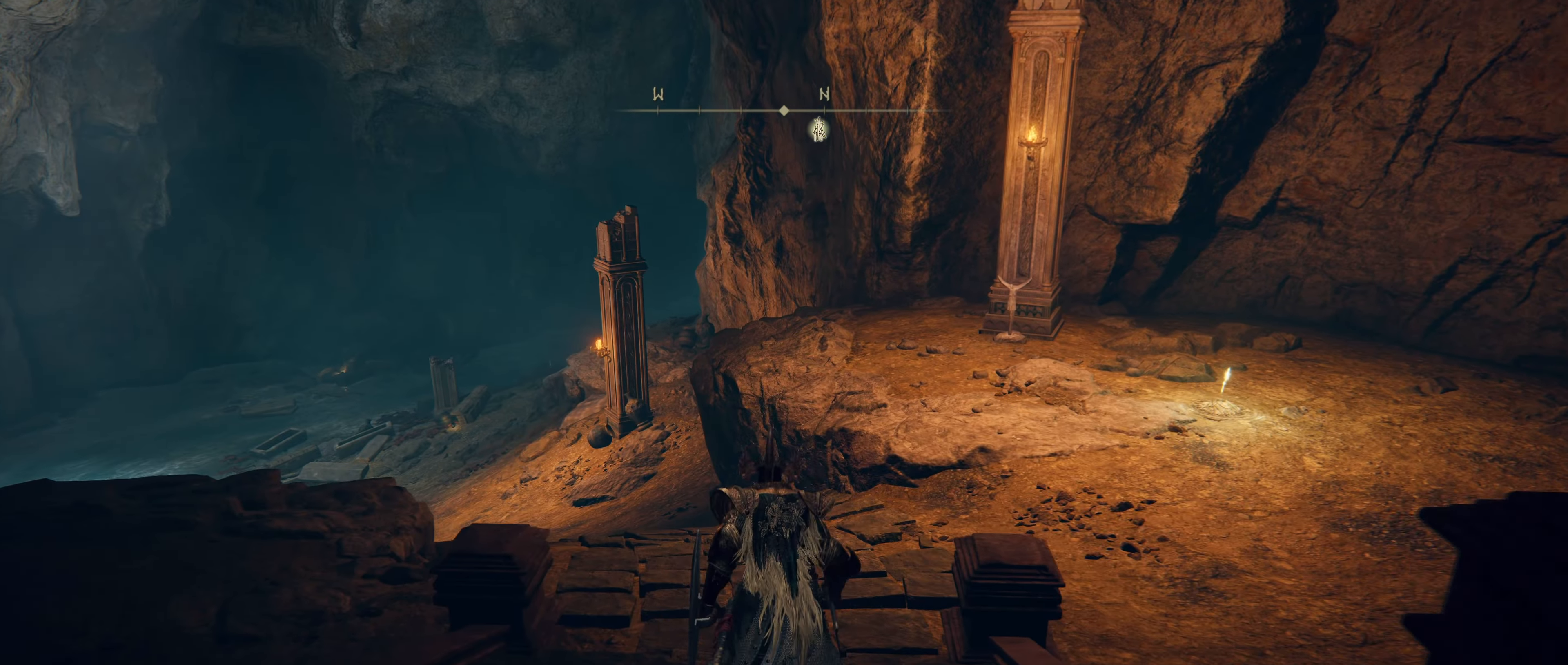
{"keys": ["shift", "w"], "mouse": [], "events": []}
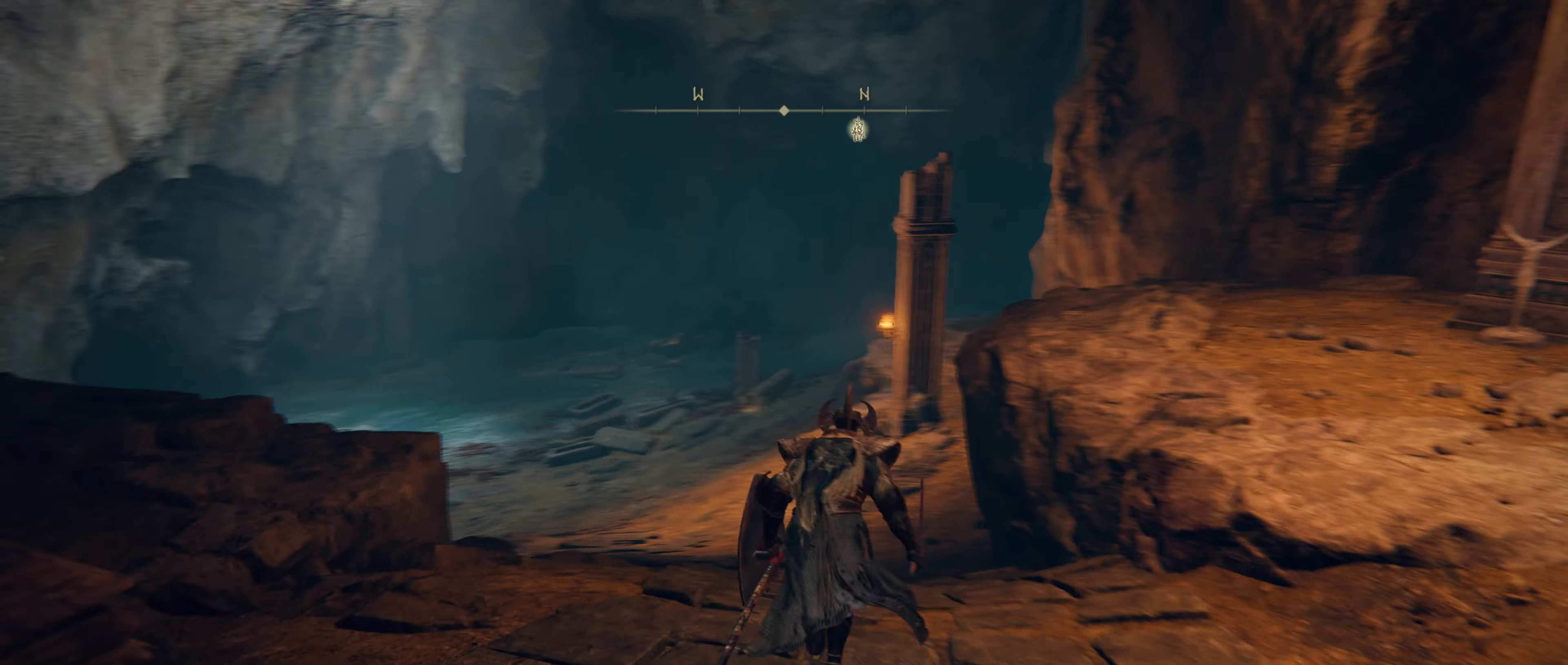
{"keys": ["shift", "w"], "mouse": [], "events": []}
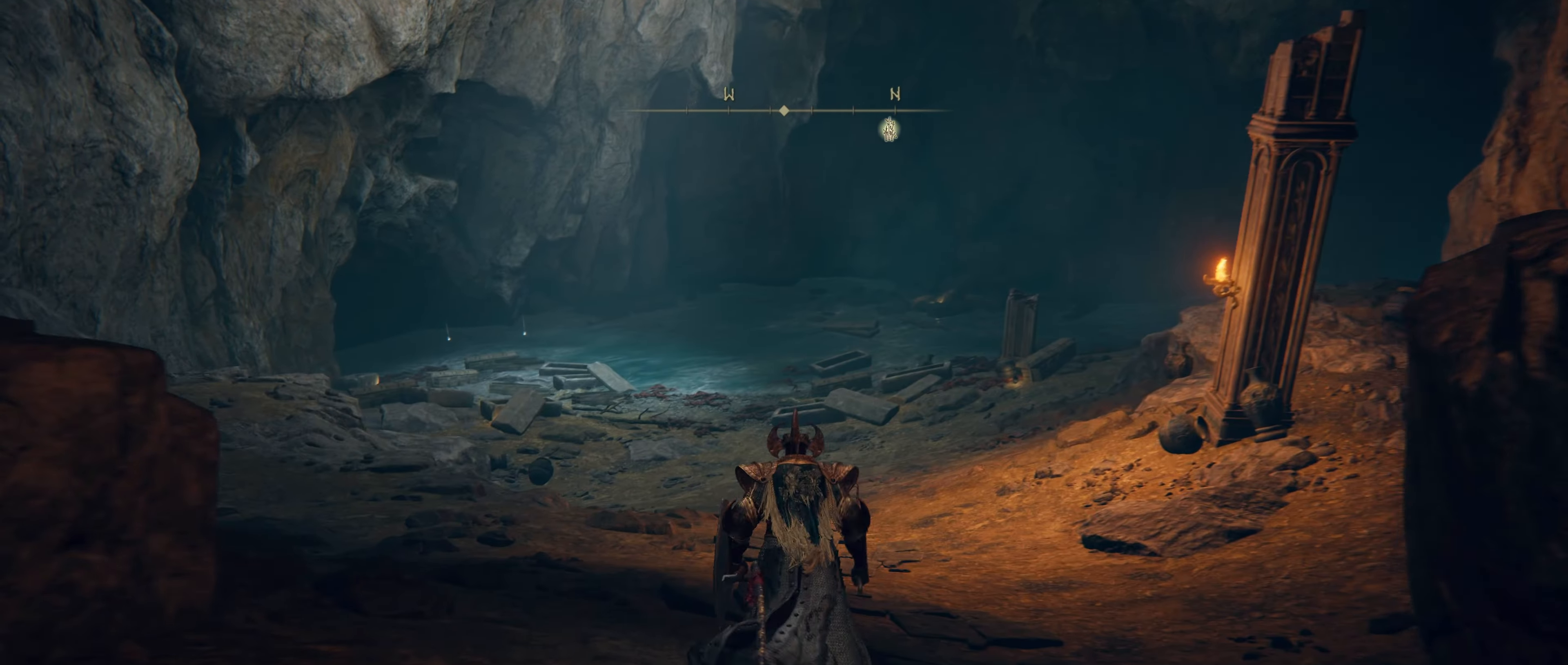
{"keys": ["shift", "w"], "mouse": [], "events": []}
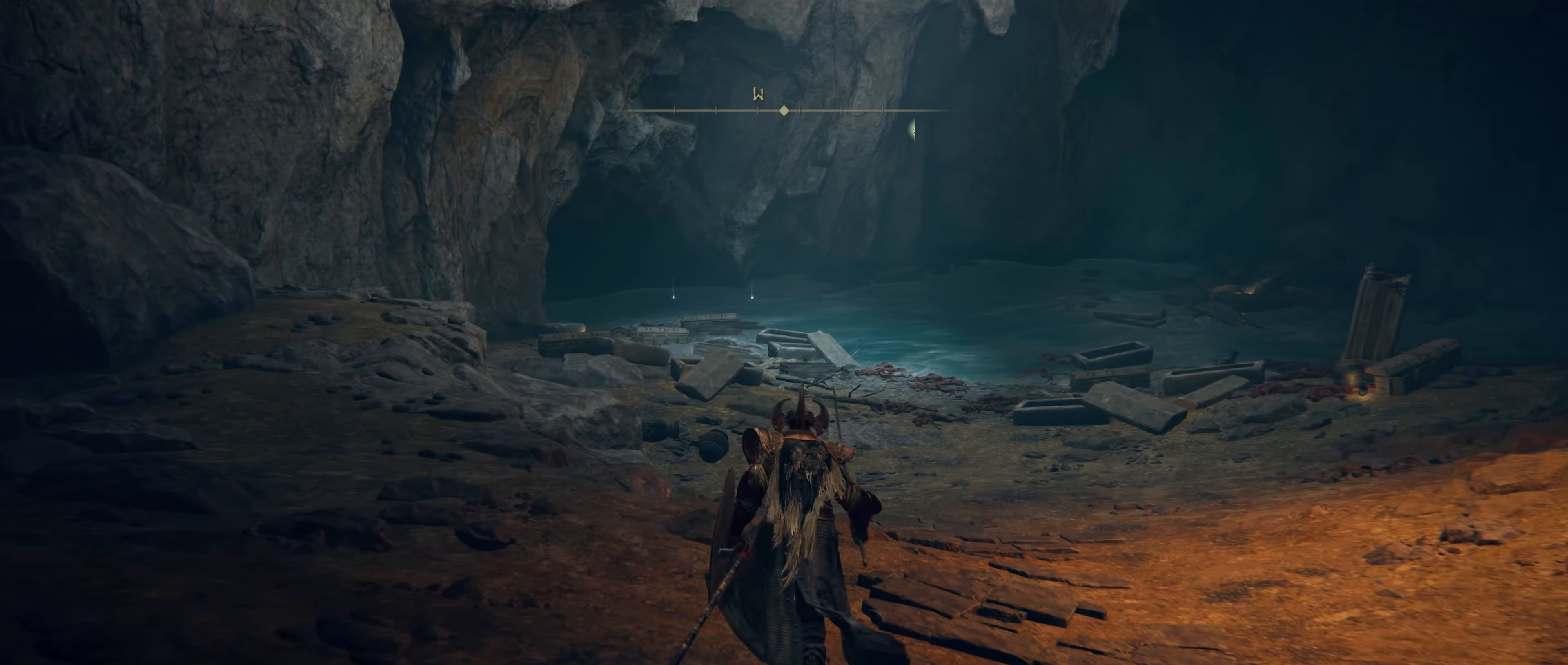
{"keys": ["shift", "w"], "mouse": [], "events": []}
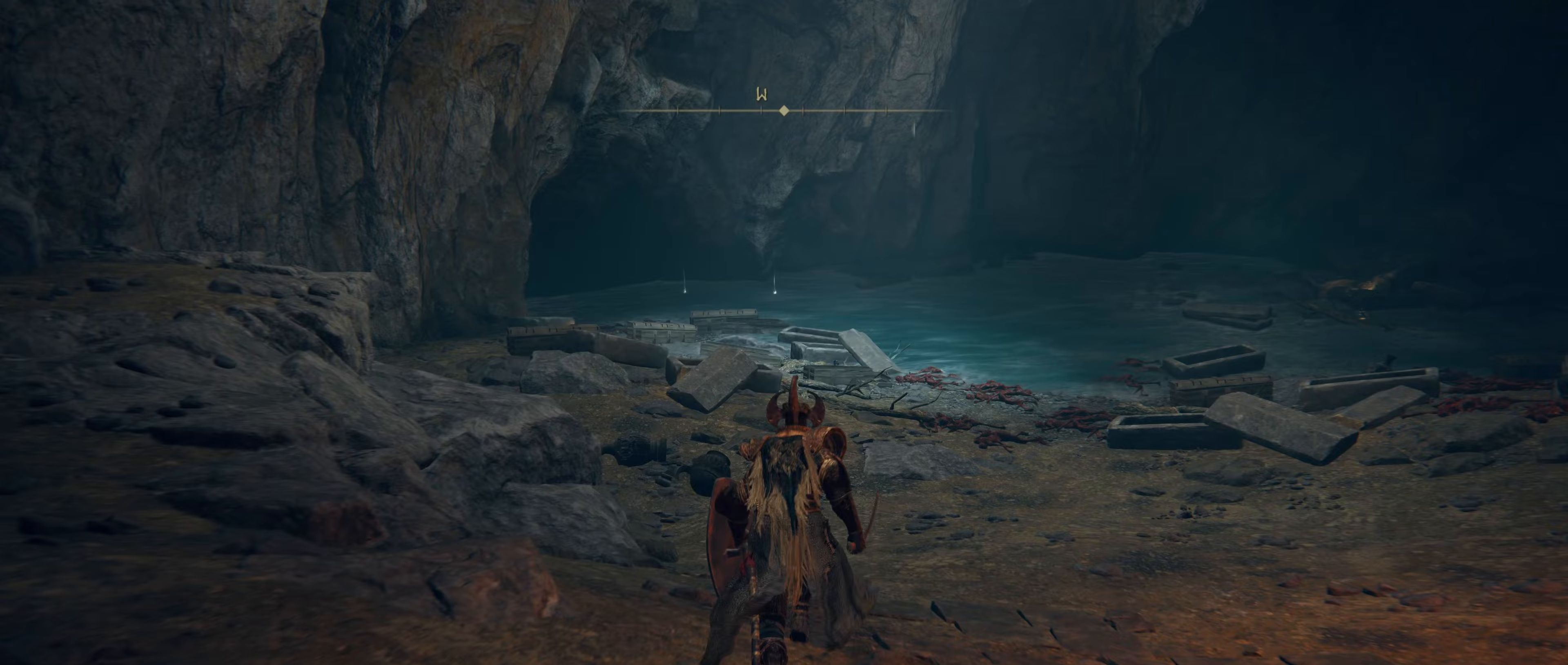
{"keys": ["shift", "w"], "mouse": [], "events": []}